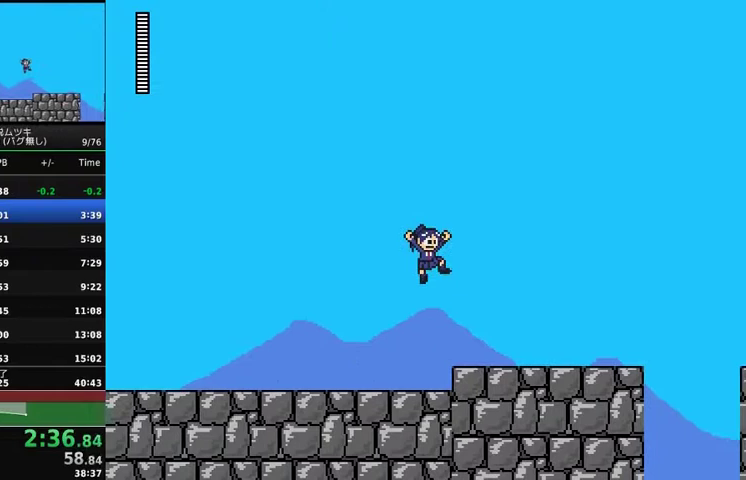
Gameplay with a controller (Xbox layout); each line is a JSON object with the inputs held at the frame after it. "events" lists button and stick changes between this image and that frame as [ms after this image, input, new state], when the widget could be followed in between. Not read: DPAD_DOWN L3 R3.
{"buttons": ["DPAD_RIGHT"], "events": [[267, "A", "up"]]}
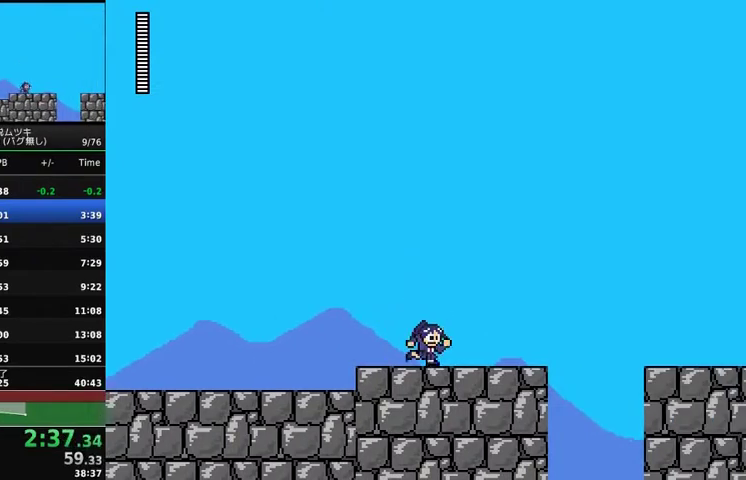
{"buttons": ["DPAD_RIGHT"], "events": [[100, "A", "down"], [200, "A", "up"]]}
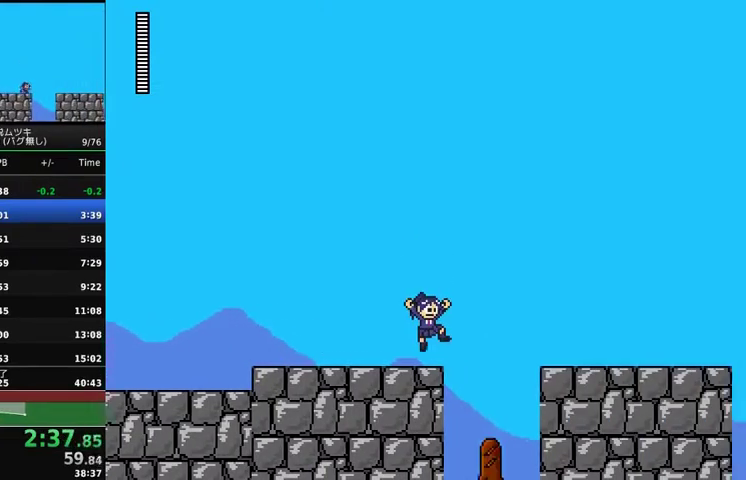
{"buttons": [], "events": [[67, "DPAD_RIGHT", "up"]]}
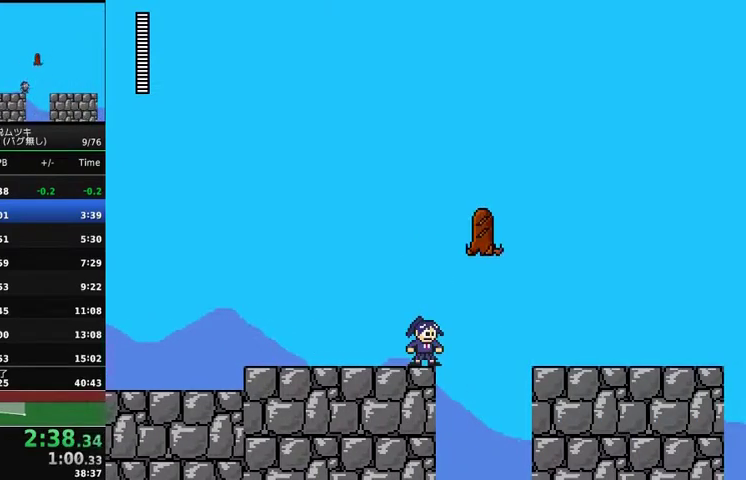
{"buttons": ["A", "DPAD_RIGHT"], "events": [[167, "A", "down"], [200, "DPAD_RIGHT", "down"]]}
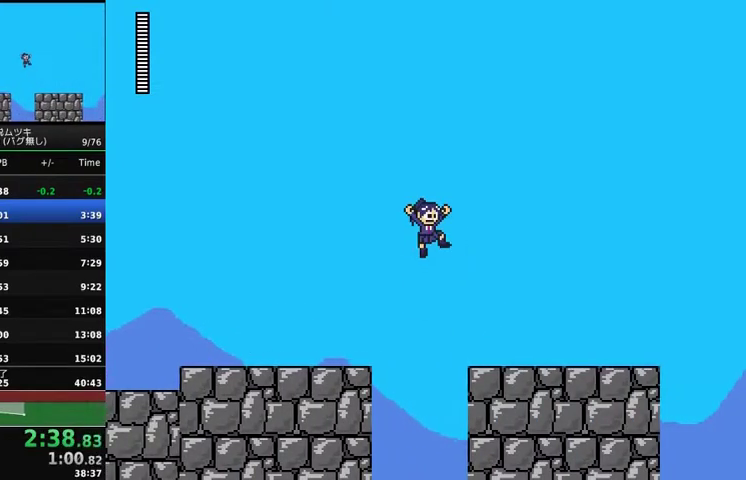
{"buttons": ["DPAD_RIGHT"], "events": [[333, "A", "up"]]}
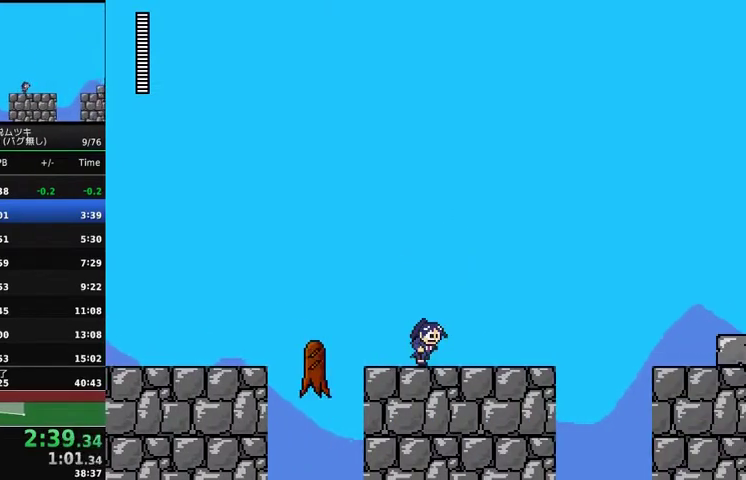
{"buttons": ["DPAD_RIGHT"], "events": []}
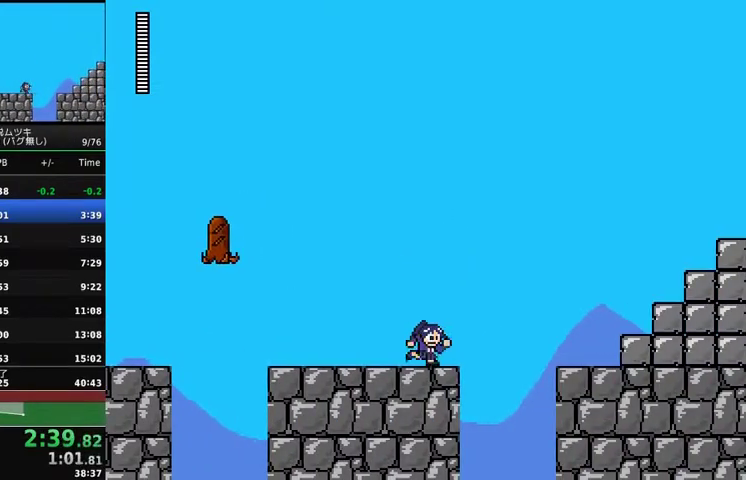
{"buttons": ["A"], "events": [[100, "DPAD_RIGHT", "up"], [500, "A", "down"]]}
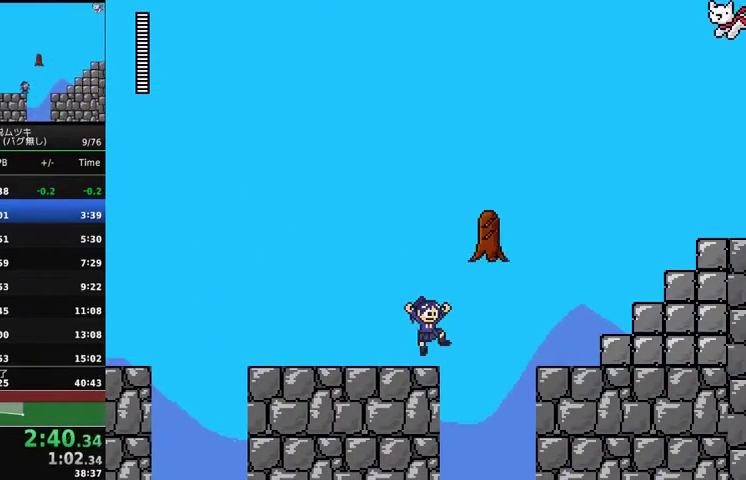
{"buttons": ["DPAD_RIGHT"], "events": [[100, "DPAD_RIGHT", "down"], [433, "A", "up"]]}
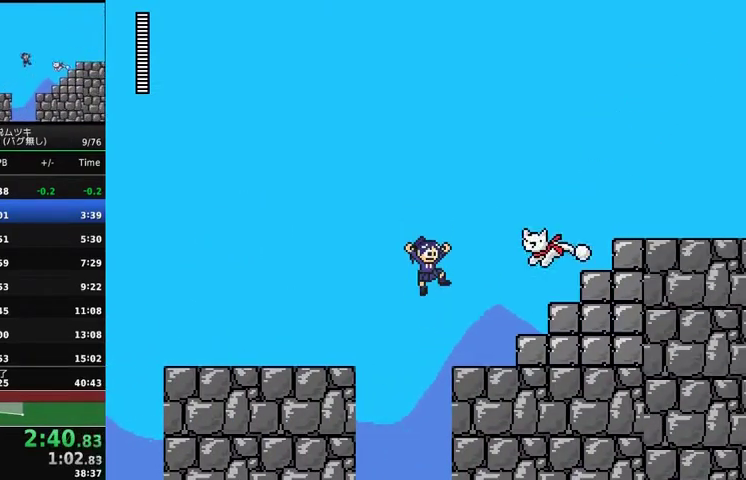
{"buttons": ["DPAD_RIGHT"], "events": [[300, "A", "down"], [400, "A", "up"]]}
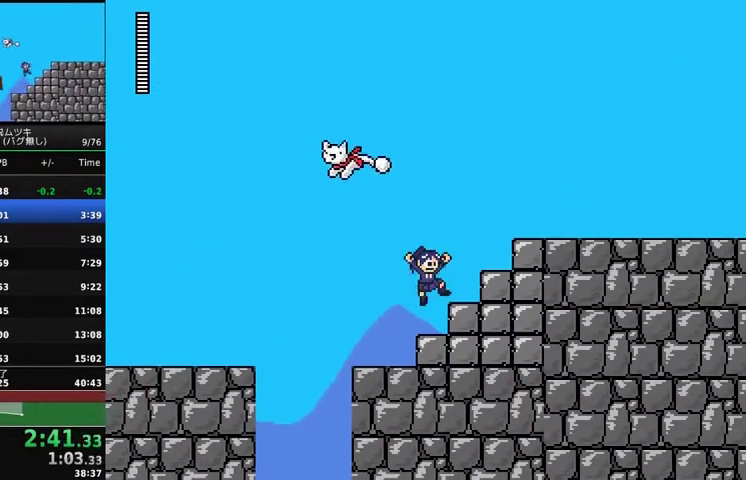
{"buttons": ["A", "DPAD_RIGHT"], "events": [[200, "A", "down"], [400, "A", "up"], [500, "A", "down"]]}
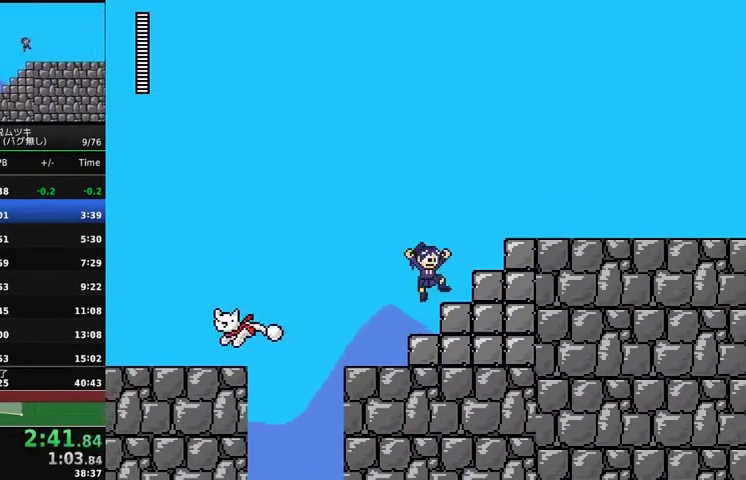
{"buttons": ["DPAD_RIGHT"], "events": [[500, "A", "up"]]}
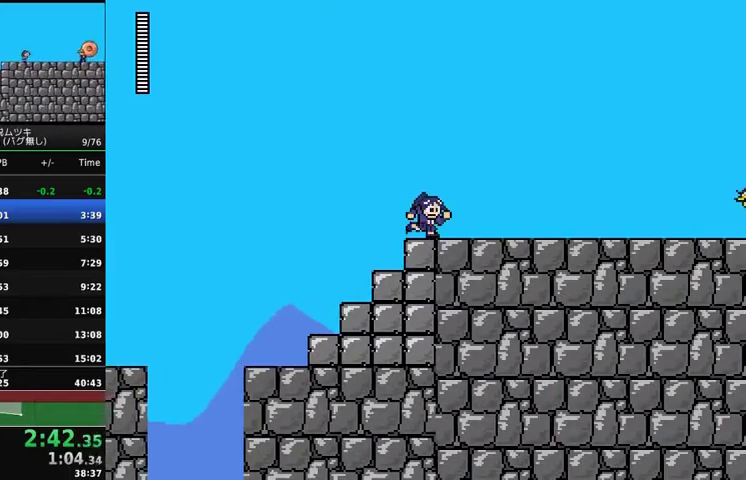
{"buttons": ["DPAD_RIGHT"], "events": []}
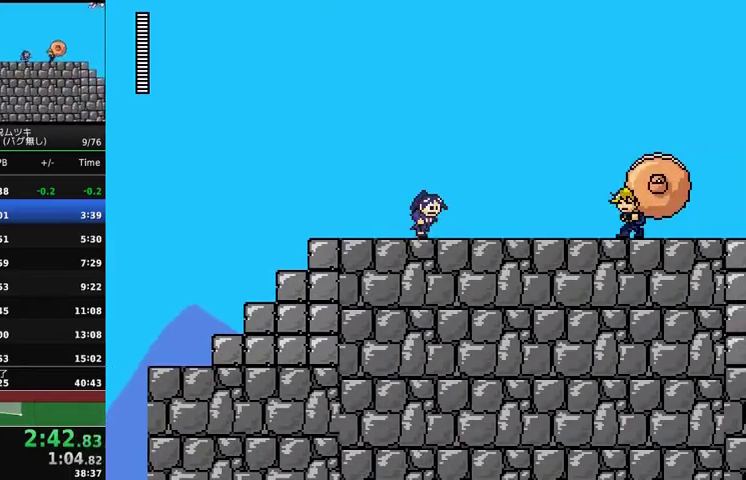
{"buttons": ["A", "DPAD_RIGHT"], "events": [[500, "A", "down"]]}
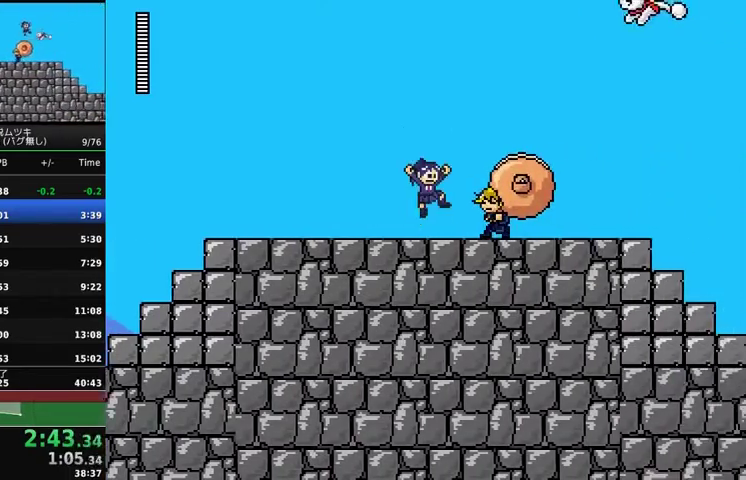
{"buttons": ["A", "DPAD_RIGHT"], "events": []}
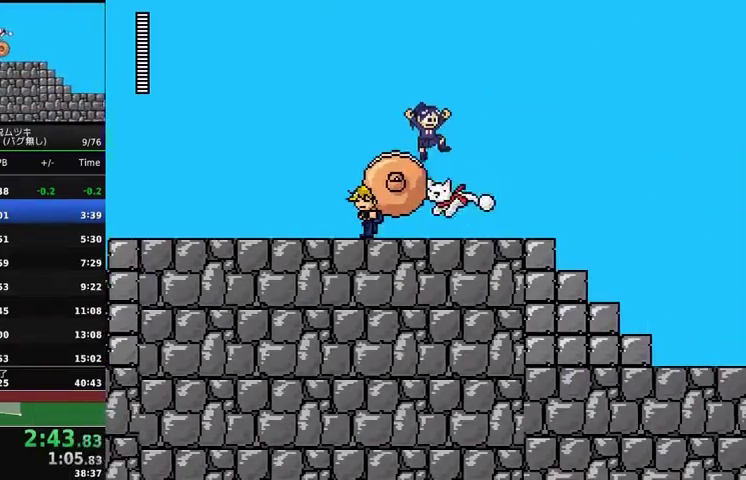
{"buttons": ["DPAD_RIGHT"], "events": [[67, "A", "up"], [100, "DPAD_LEFT", "down"], [100, "DPAD_RIGHT", "up"], [233, "DPAD_LEFT", "up"], [267, "DPAD_RIGHT", "down"]]}
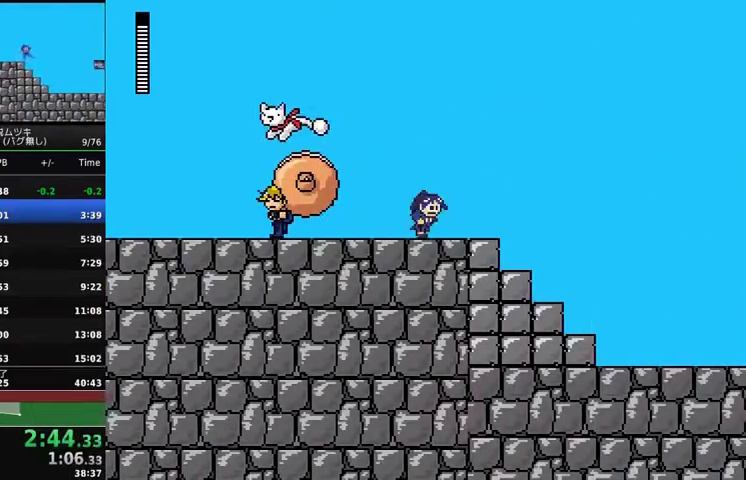
{"buttons": ["A", "DPAD_RIGHT"], "events": [[400, "A", "down"]]}
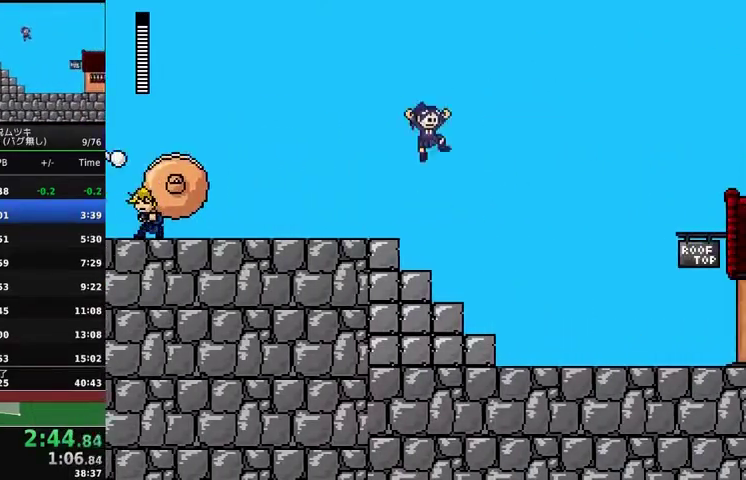
{"buttons": ["DPAD_RIGHT"], "events": [[467, "A", "up"]]}
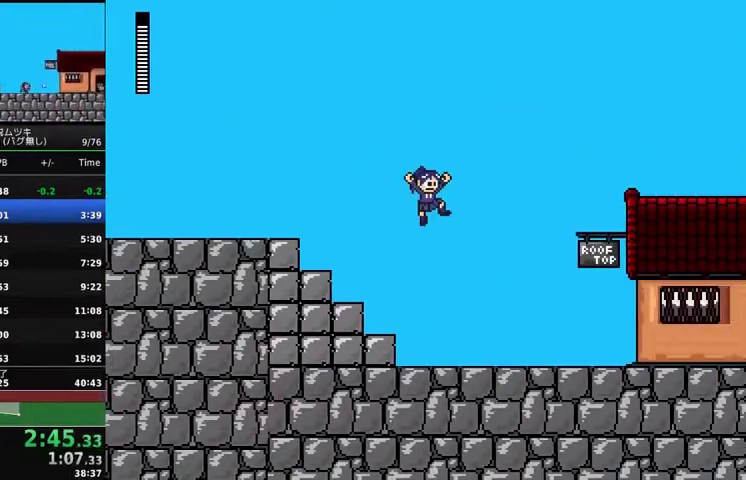
{"buttons": ["DPAD_RIGHT"], "events": [[300, "X", "down"], [400, "X", "up"]]}
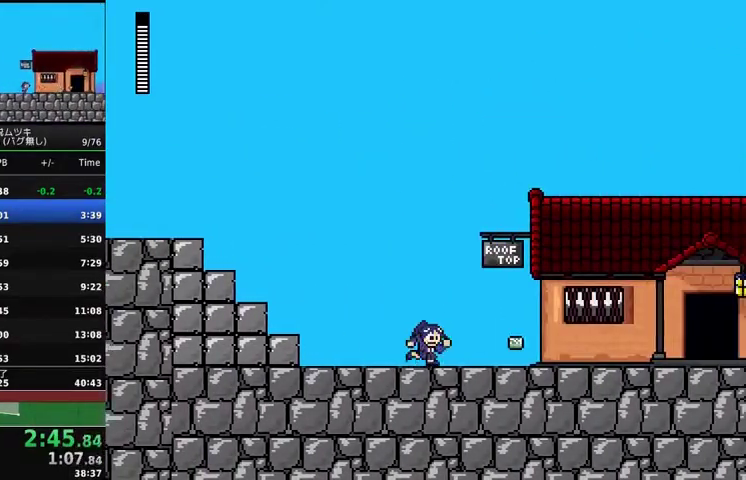
{"buttons": ["DPAD_RIGHT"], "events": [[100, "X", "down"], [200, "X", "up"], [433, "X", "down"], [500, "X", "up"]]}
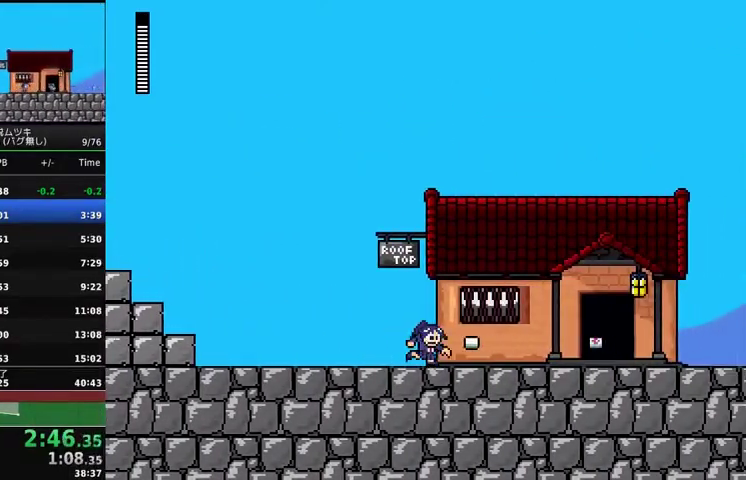
{"buttons": ["DPAD_RIGHT"], "events": []}
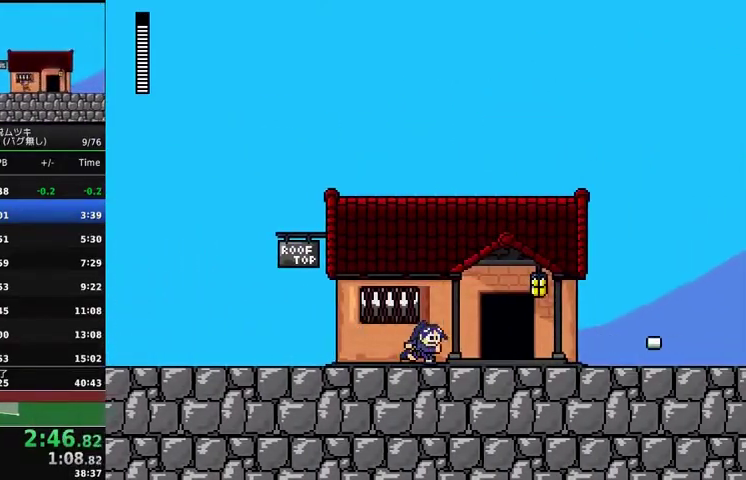
{"buttons": ["A", "X", "DPAD_RIGHT"], "events": [[167, "A", "down"], [167, "X", "down"]]}
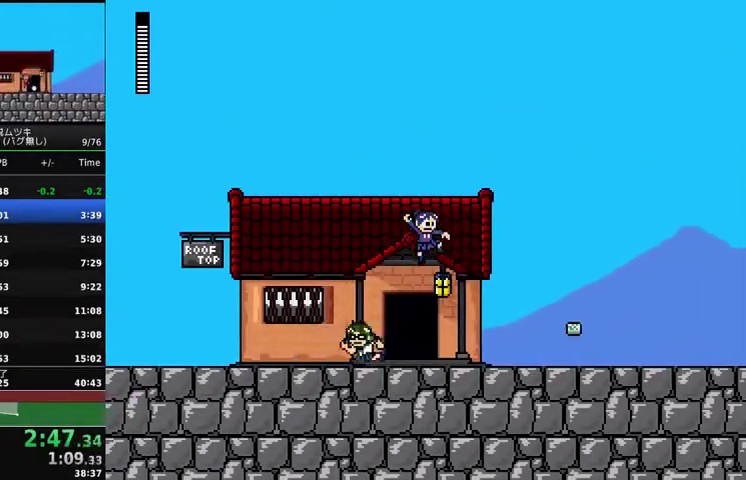
{"buttons": ["DPAD_RIGHT"], "events": [[67, "A", "up"], [67, "X", "up"]]}
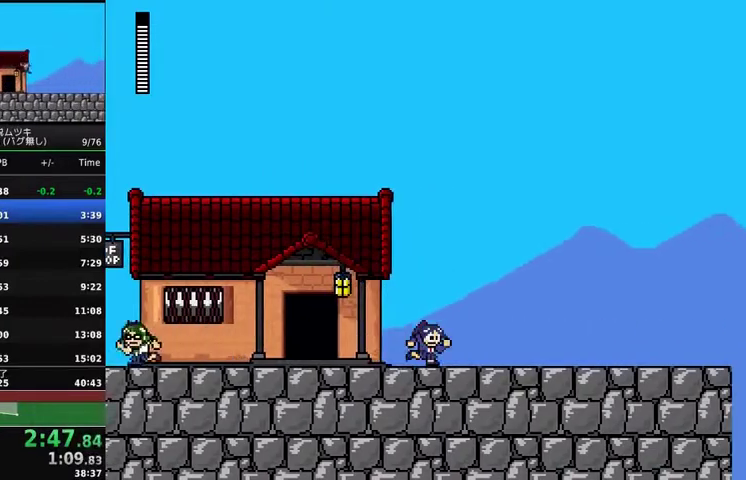
{"buttons": ["DPAD_RIGHT"], "events": []}
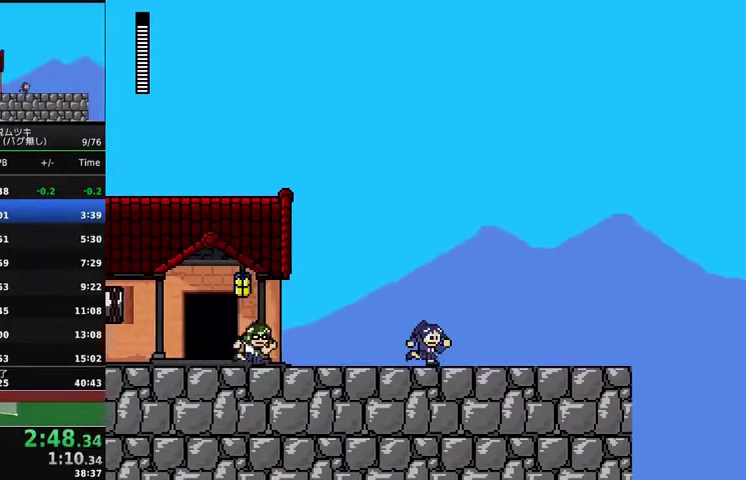
{"buttons": ["DPAD_RIGHT"], "events": []}
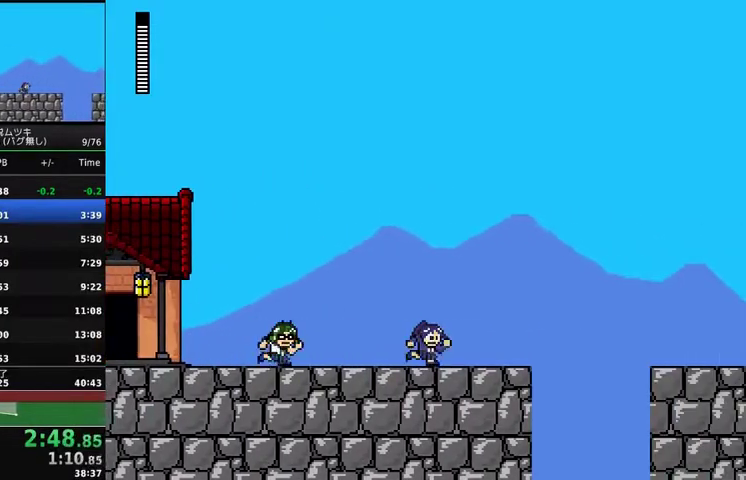
{"buttons": ["DPAD_LEFT"], "events": [[500, "DPAD_LEFT", "down"], [500, "DPAD_RIGHT", "up"]]}
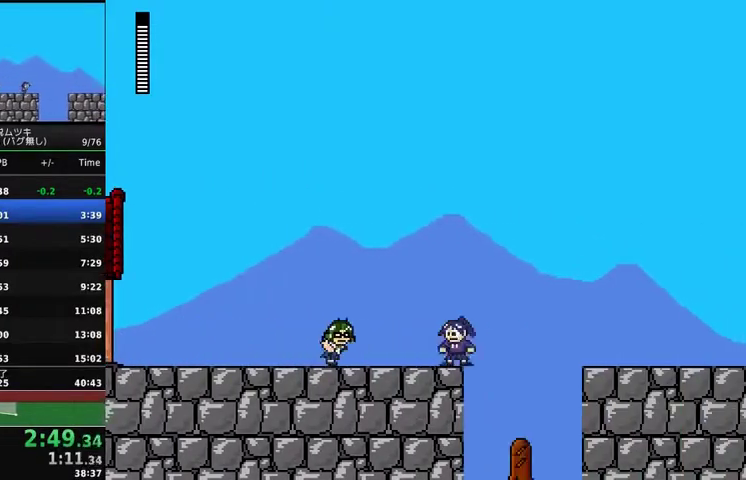
{"buttons": [], "events": [[100, "DPAD_LEFT", "up"], [100, "DPAD_RIGHT", "down"], [100, "DPAD_UP", "down"], [167, "DPAD_UP", "up"], [233, "DPAD_RIGHT", "up"]]}
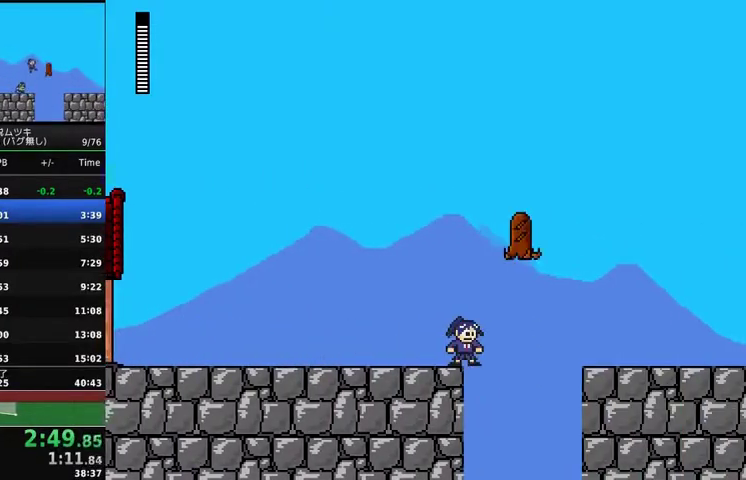
{"buttons": ["A", "DPAD_RIGHT"], "events": [[200, "A", "down"], [233, "DPAD_RIGHT", "down"]]}
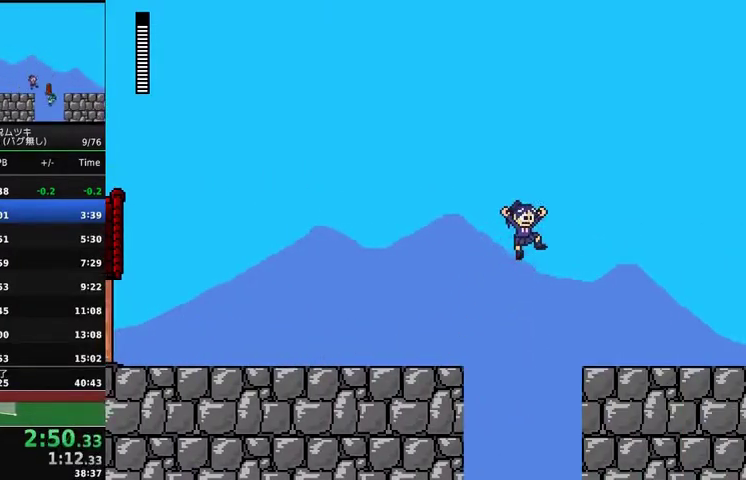
{"buttons": ["DPAD_RIGHT"], "events": [[367, "A", "up"]]}